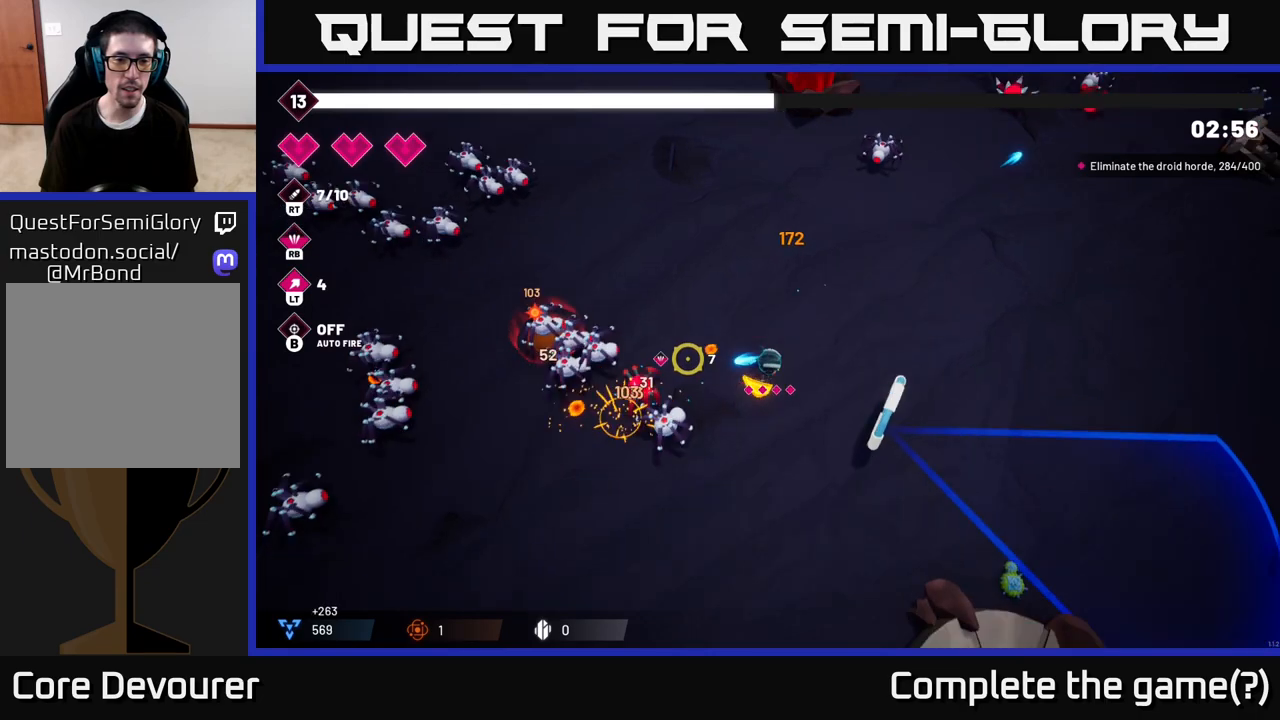
Gameplay with a controller (Xbox layout); each line is a JSON object with the inputs held at the frame after it. "events" lists button and stick changes between this image and that frame as [ms after this image, input, new state], when the widget could be followed in between.
{"buttons": ["R2"], "left_stick": "down-left", "right_stick": "up-left", "events": [[400, "right_stick", "up-left"], [500, "left_stick", "down-left"]]}
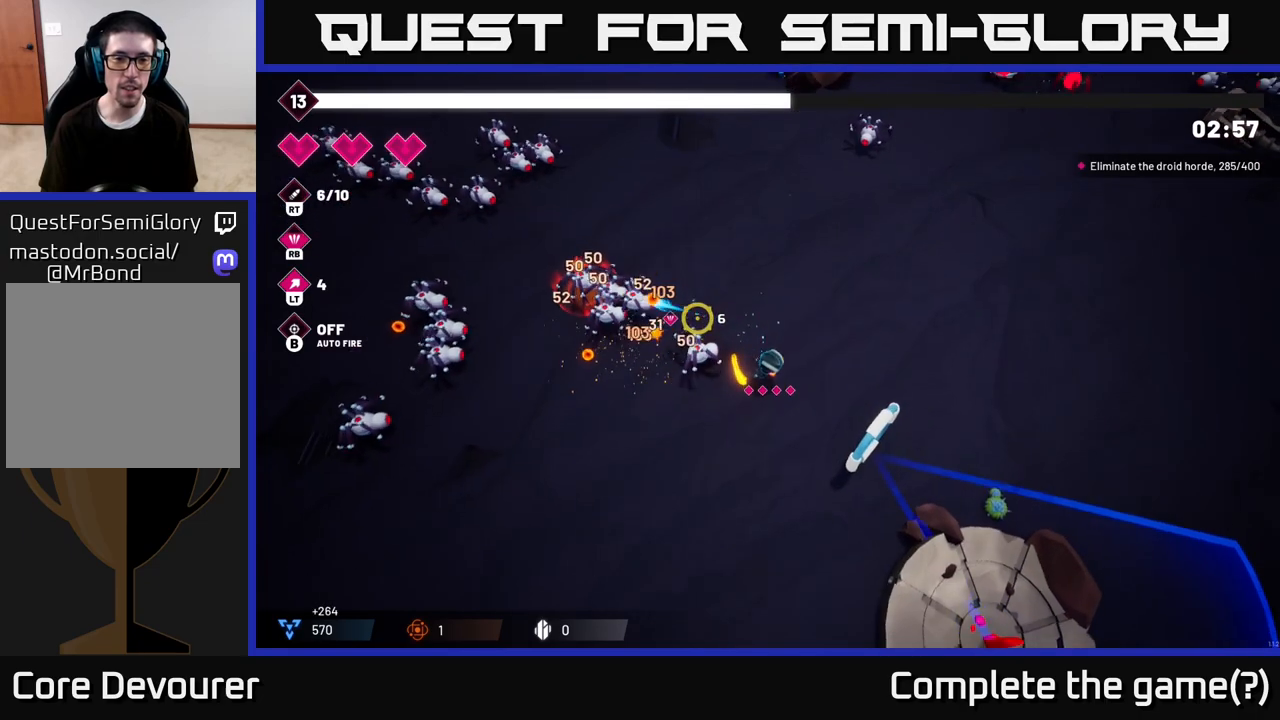
{"buttons": ["R2"], "left_stick": "left", "right_stick": "up-left", "events": [[500, "left_stick", "left"]]}
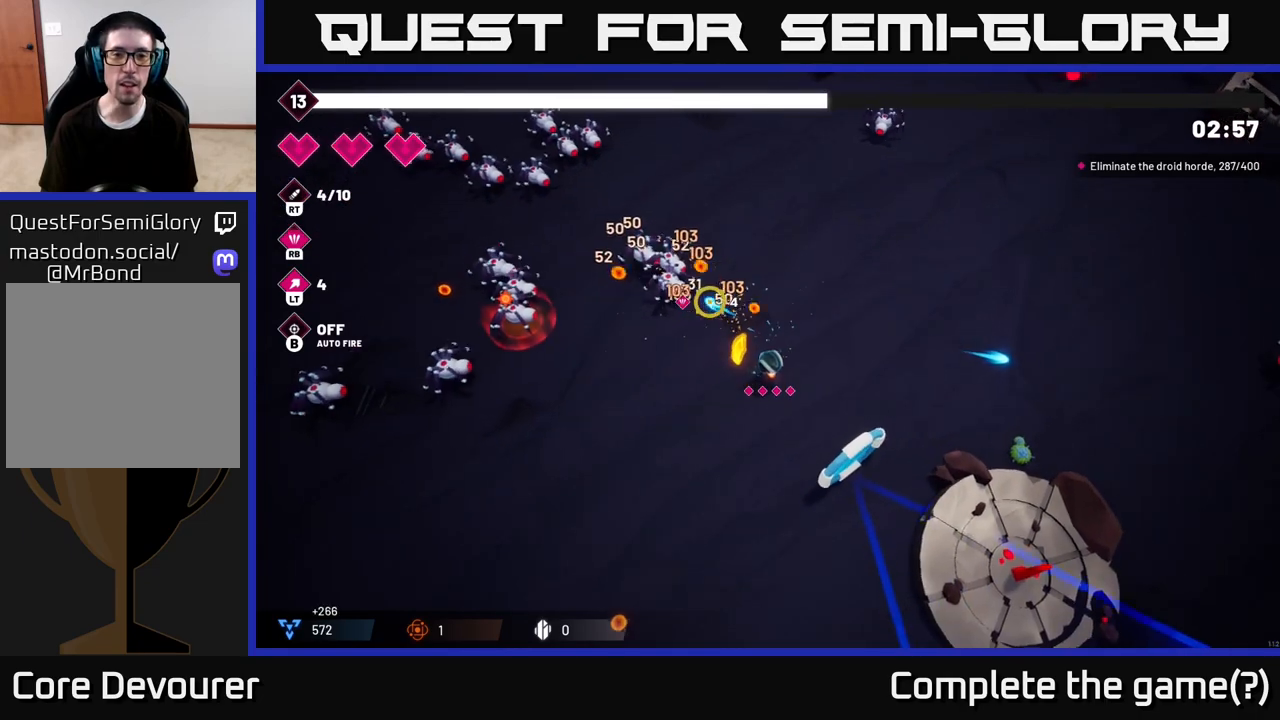
{"buttons": ["R2"], "left_stick": "up", "right_stick": "up-left", "events": [[100, "left_stick", "up-left"], [217, "left_stick", "center"], [467, "left_stick", "up"]]}
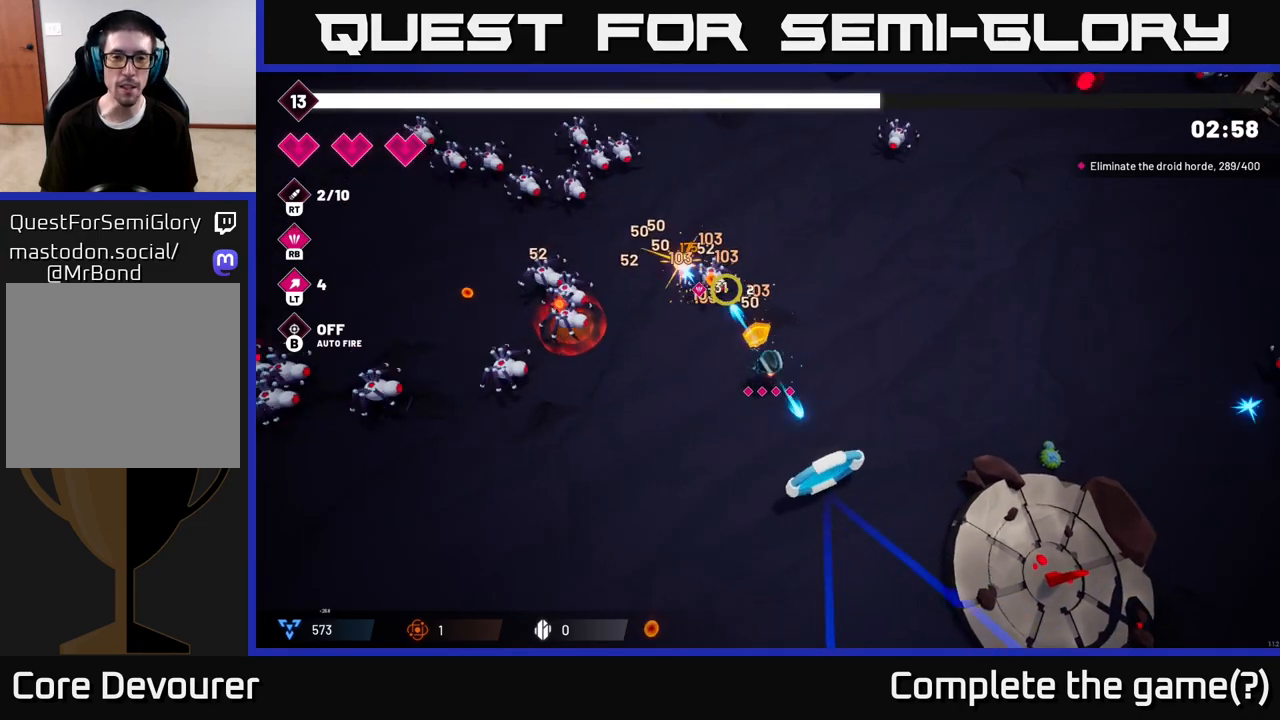
{"buttons": [], "left_stick": "left", "right_stick": "left", "events": [[200, "left_stick", "up-right"], [300, "left_stick", "right"], [400, "R2", "up"], [400, "right_stick", "left"], [417, "left_stick", "left"]]}
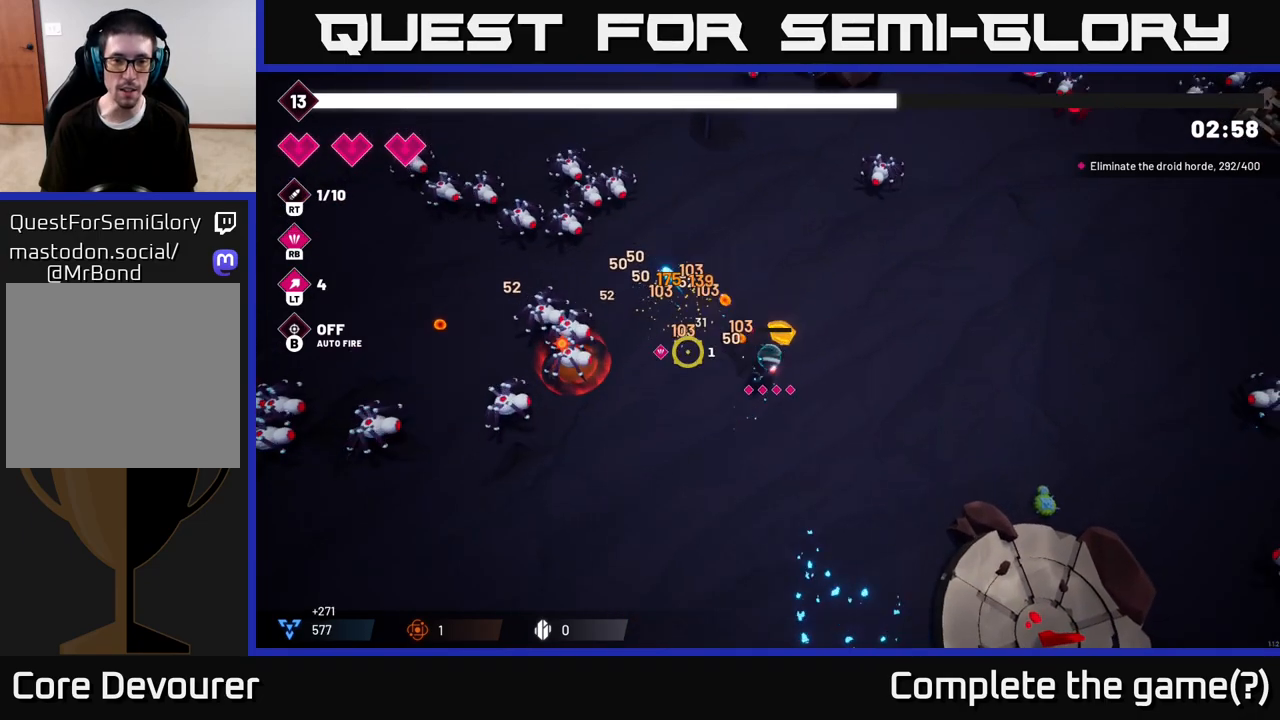
{"buttons": [], "left_stick": "down-left", "right_stick": "left", "events": [[267, "left_stick", "down-left"]]}
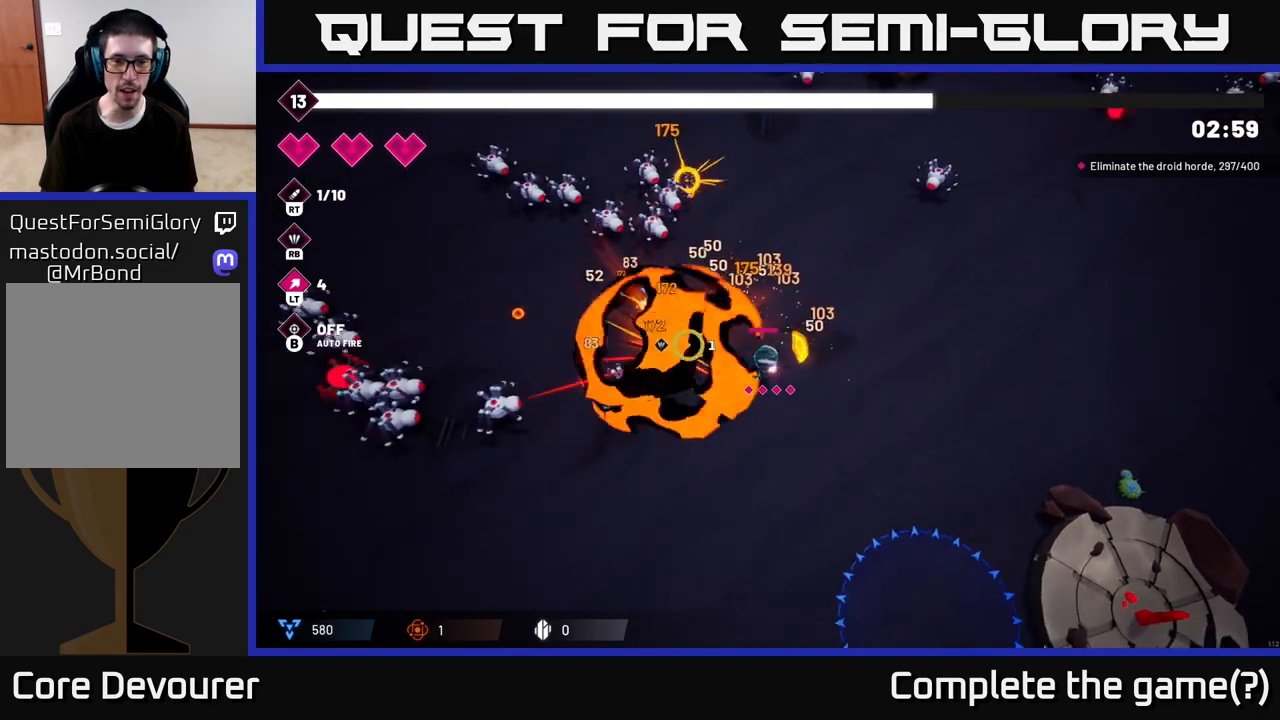
{"buttons": ["R2"], "left_stick": "down-left", "right_stick": "up-left", "events": [[17, "right_stick", "up-left"], [300, "R2", "down"]]}
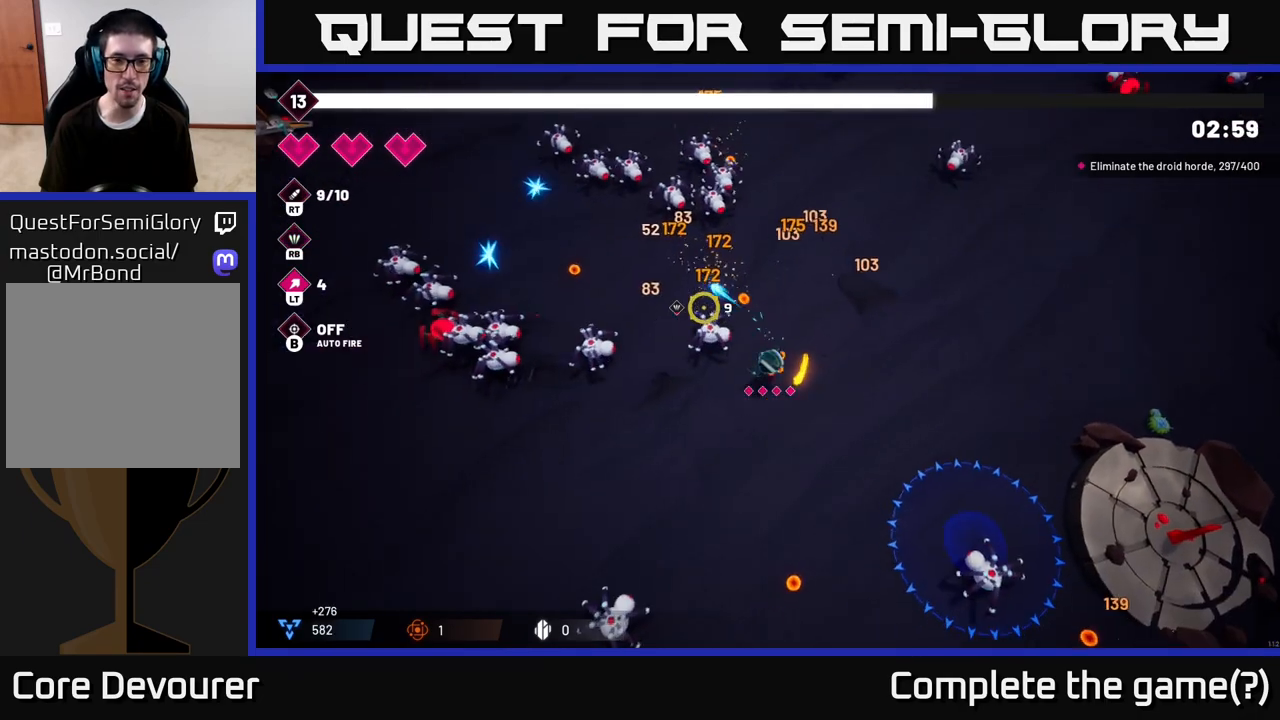
{"buttons": ["R2"], "left_stick": "left", "right_stick": "up", "events": [[167, "right_stick", "up"], [483, "left_stick", "left"]]}
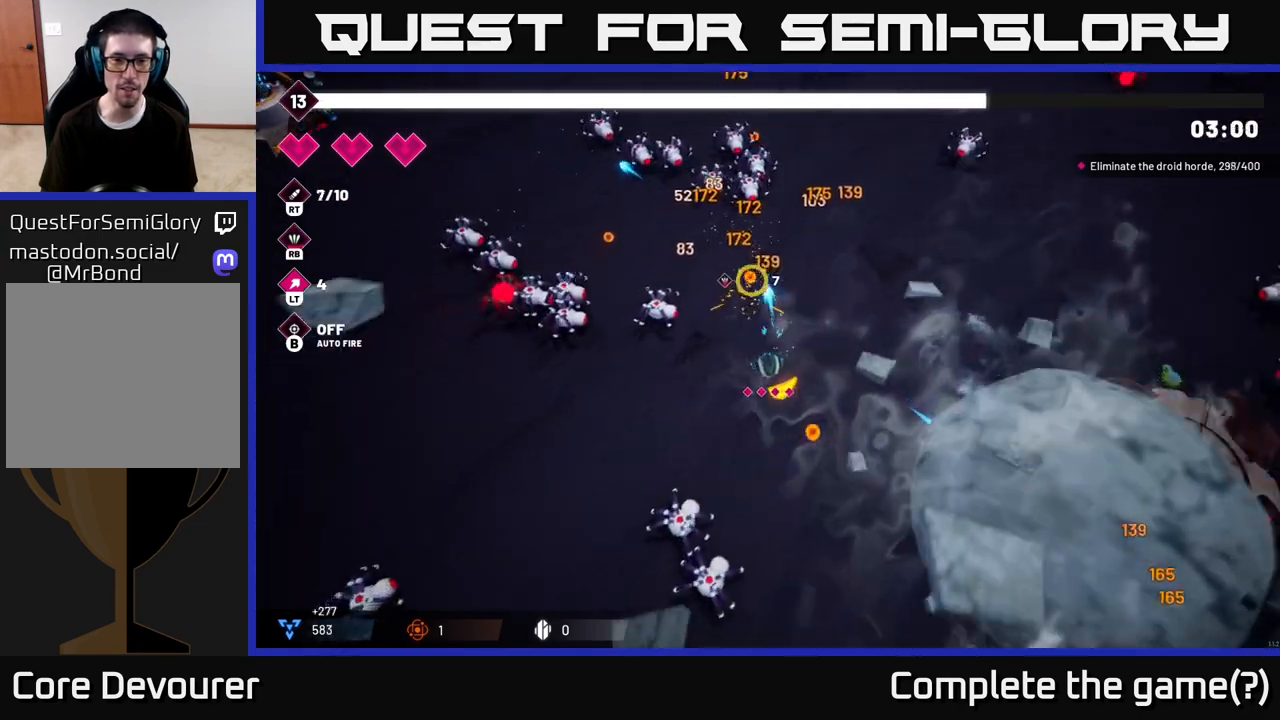
{"buttons": ["R2"], "left_stick": "down-left", "right_stick": "up-left", "events": [[200, "right_stick", "up-left"], [333, "left_stick", "down-left"]]}
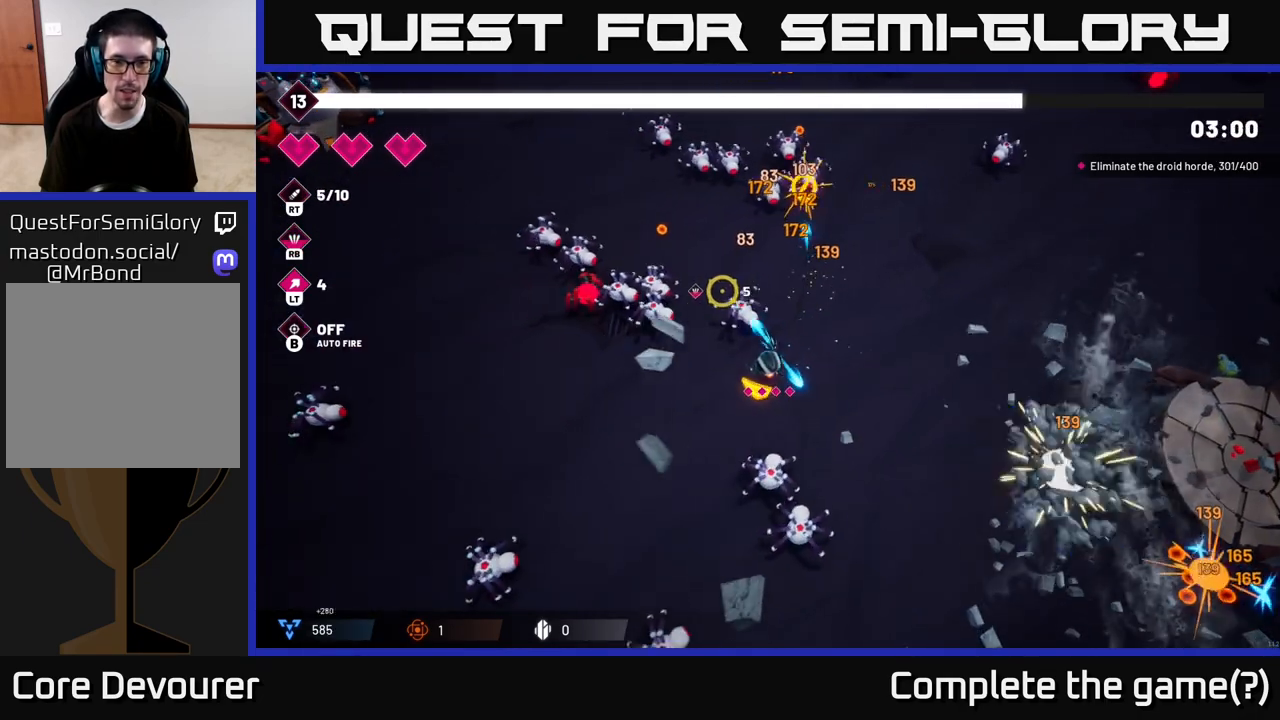
{"buttons": ["R2"], "left_stick": "left", "right_stick": "up-left", "events": [[150, "left_stick", "left"]]}
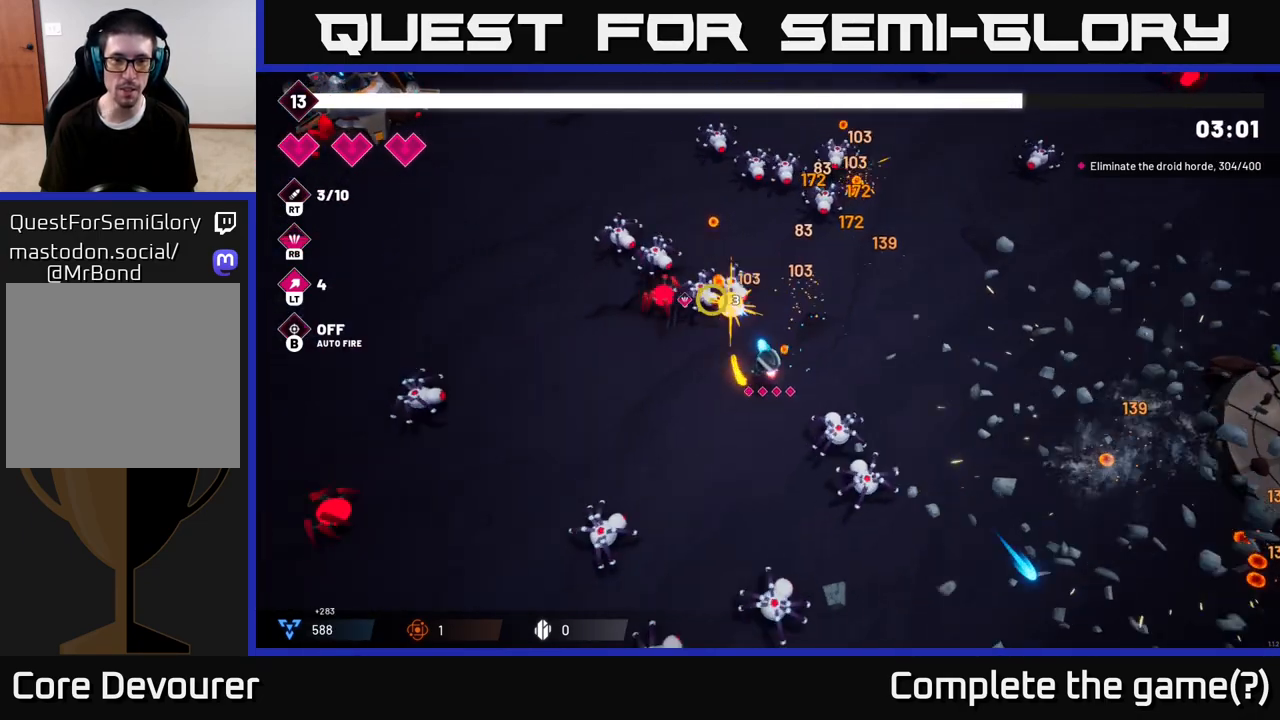
{"buttons": ["R2"], "left_stick": "left", "right_stick": "up-left", "events": []}
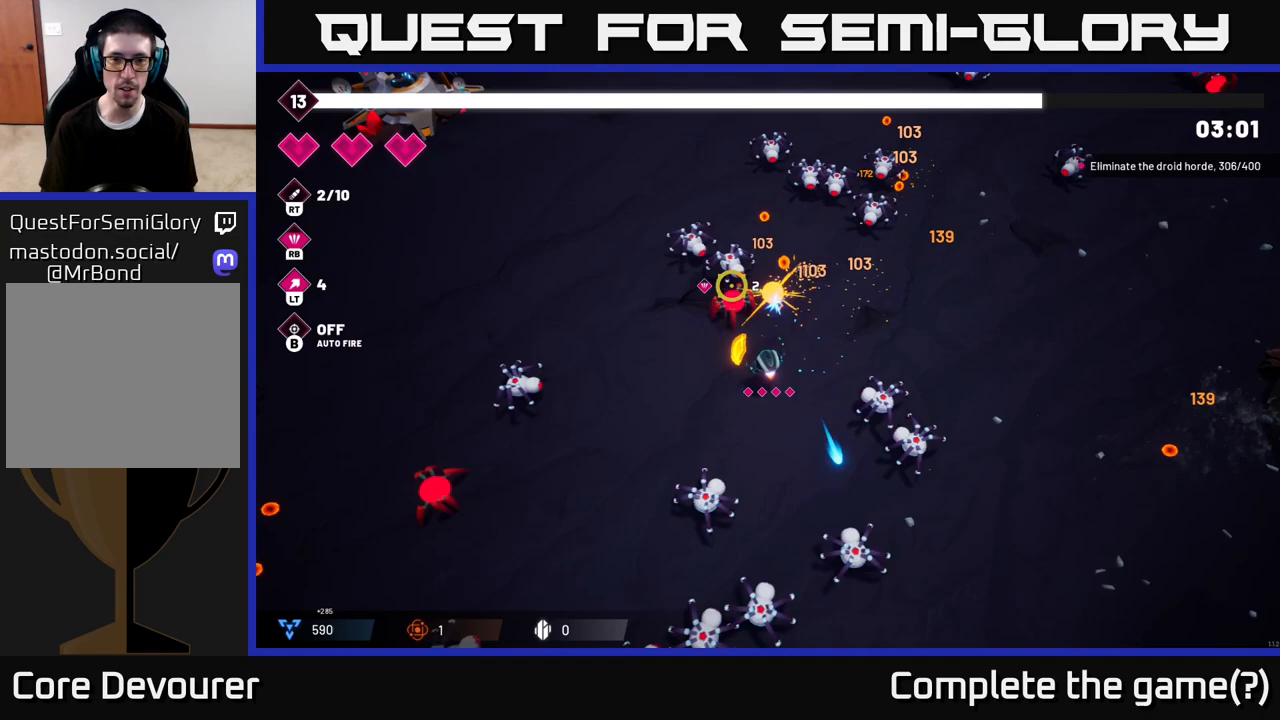
{"buttons": ["R2"], "left_stick": "left", "right_stick": "up", "events": [[150, "right_stick", "up"]]}
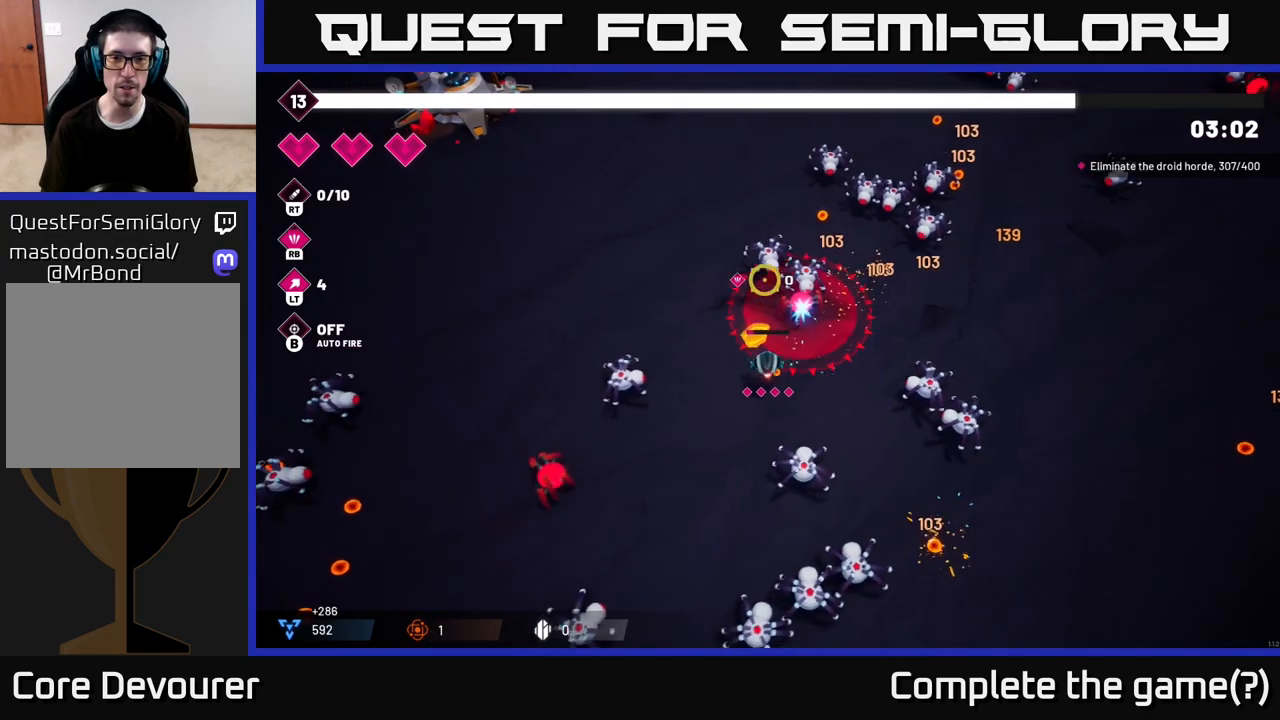
{"buttons": [], "left_stick": "down", "right_stick": "up", "events": [[283, "left_stick", "down"], [367, "R2", "up"]]}
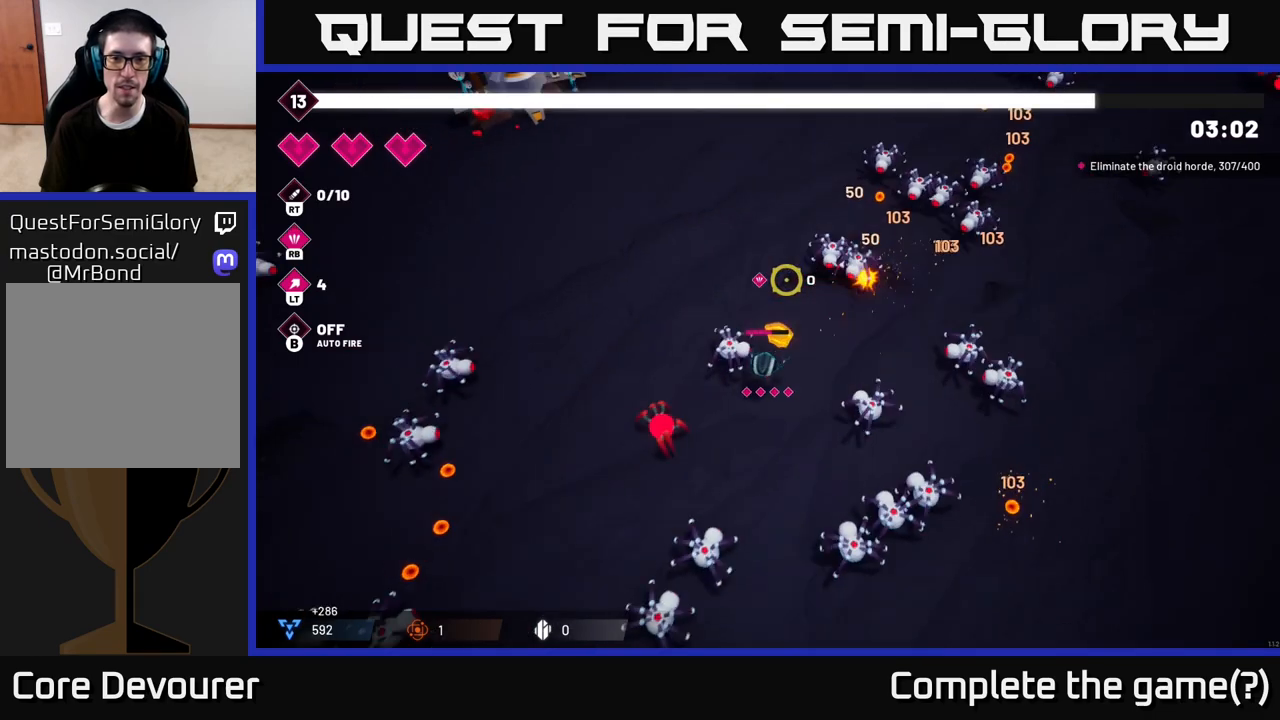
{"buttons": [], "left_stick": "up-right", "right_stick": "up", "events": [[317, "left_stick", "left"], [383, "left_stick", "up-right"]]}
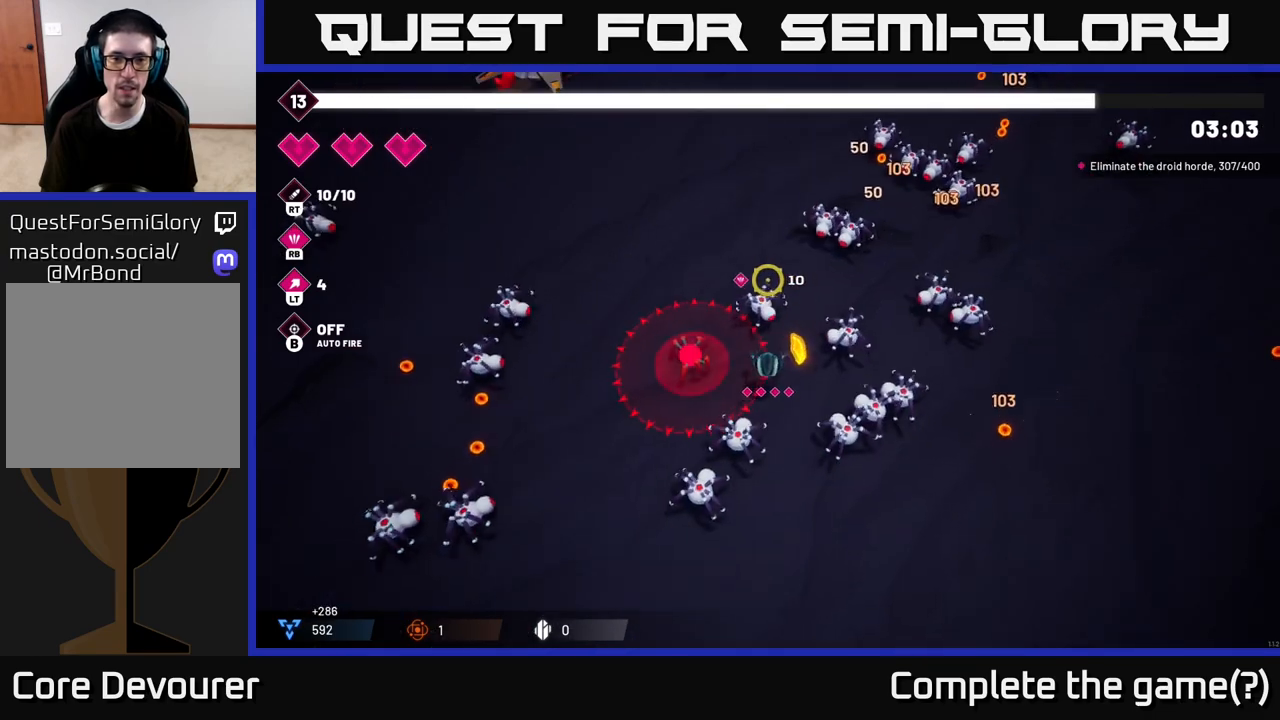
{"buttons": [], "left_stick": "up-left", "right_stick": "up"}
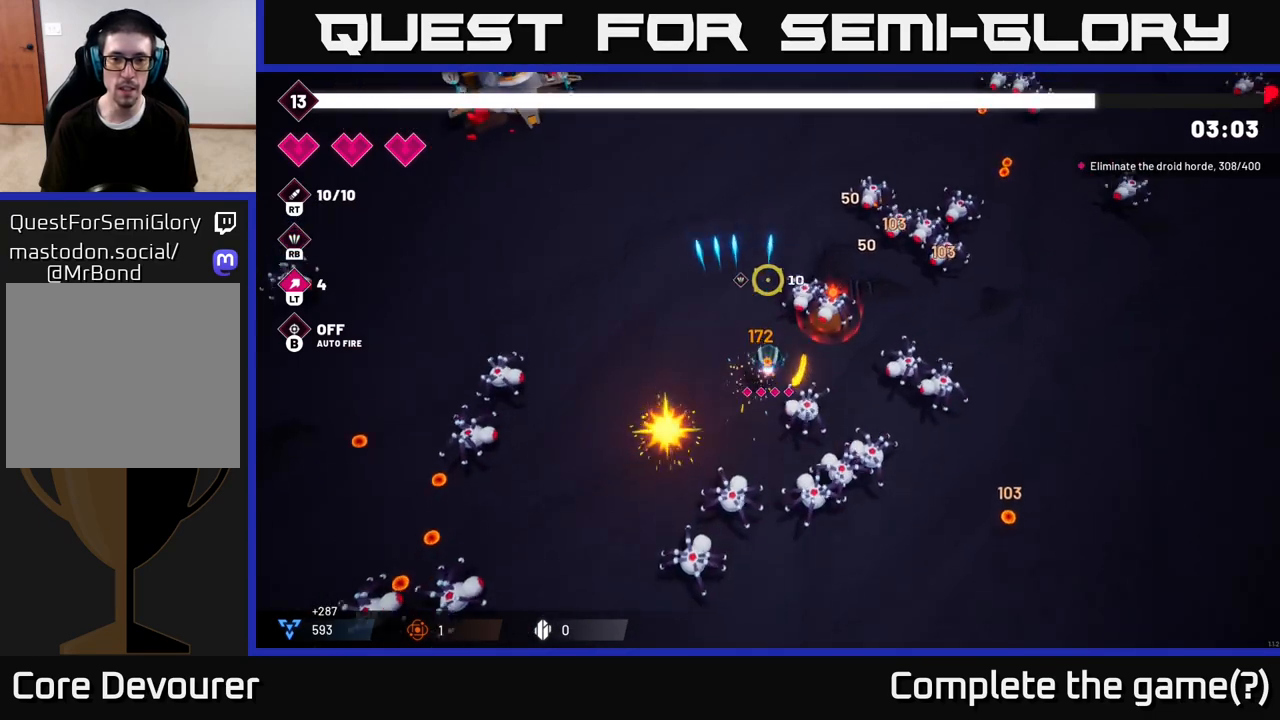
{"buttons": [], "left_stick": "up", "right_stick": "right", "events": [[167, "right_stick", "right"], [317, "L2", "down"], [350, "left_stick", "up"], [467, "L2", "up"]]}
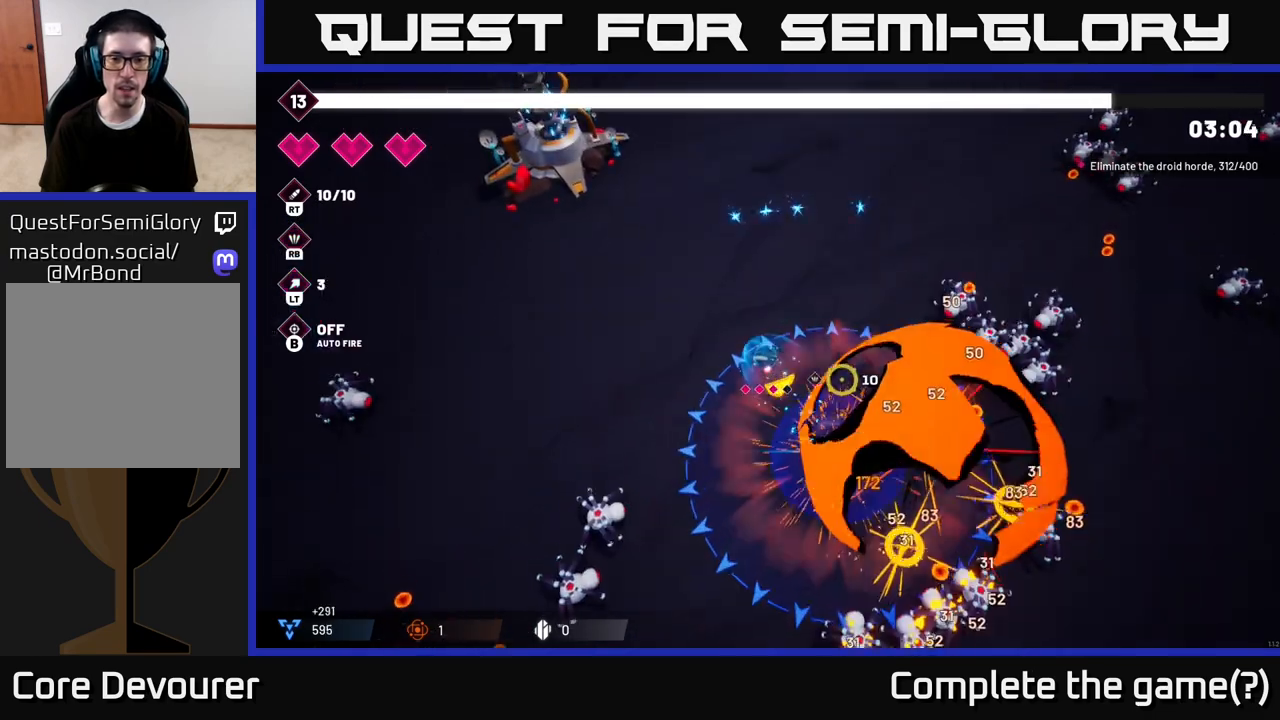
{"buttons": ["R2"], "left_stick": "up-right", "right_stick": "right", "events": [[17, "right_stick", "down-right"], [67, "left_stick", "up-right"], [250, "right_stick", "right"], [300, "R2", "down"]]}
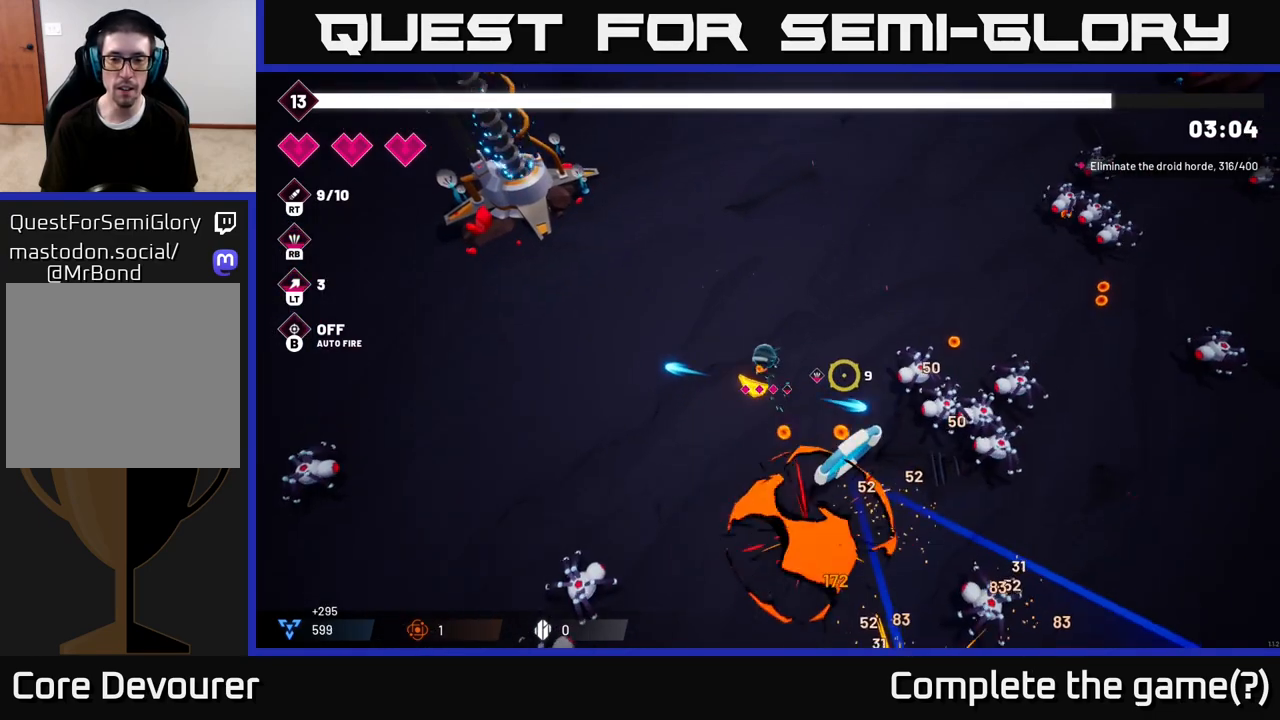
{"buttons": ["R2"], "left_stick": "right", "right_stick": "down-right", "events": [[50, "right_stick", "down-right"], [450, "left_stick", "right"]]}
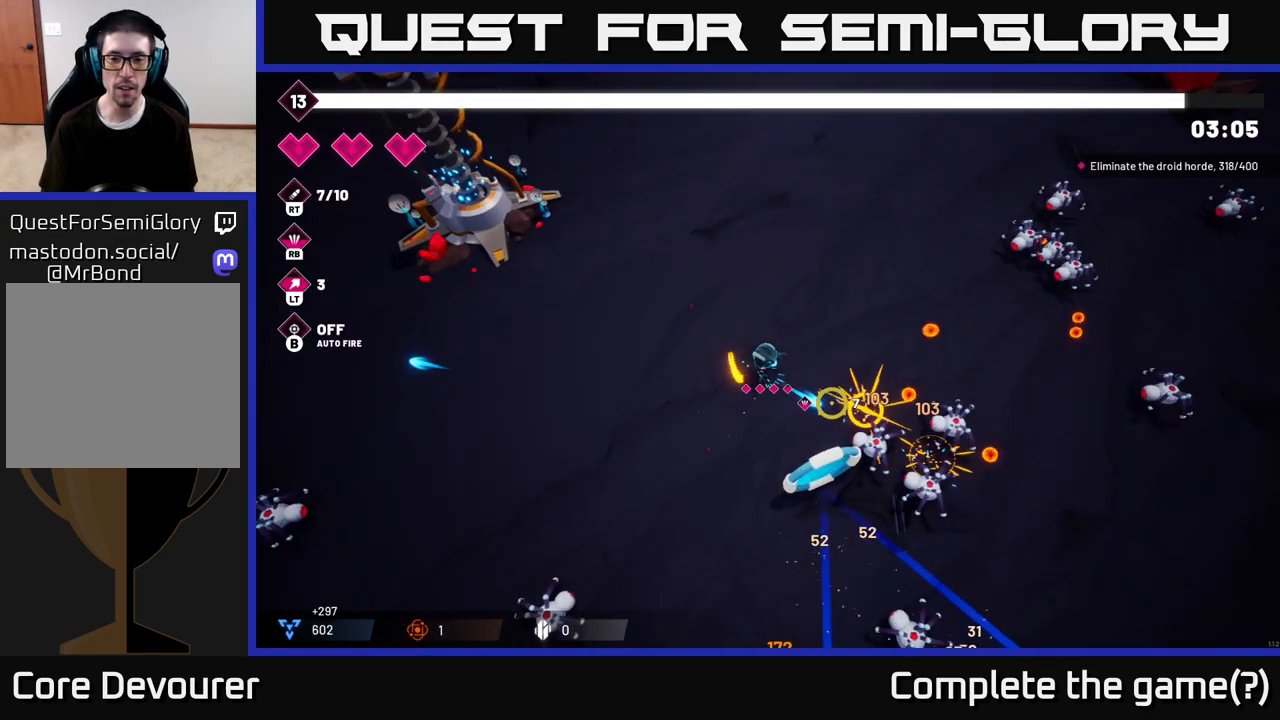
{"buttons": ["R2"], "left_stick": "right", "right_stick": "down-right", "events": [[283, "left_stick", "up-right"], [417, "left_stick", "right"]]}
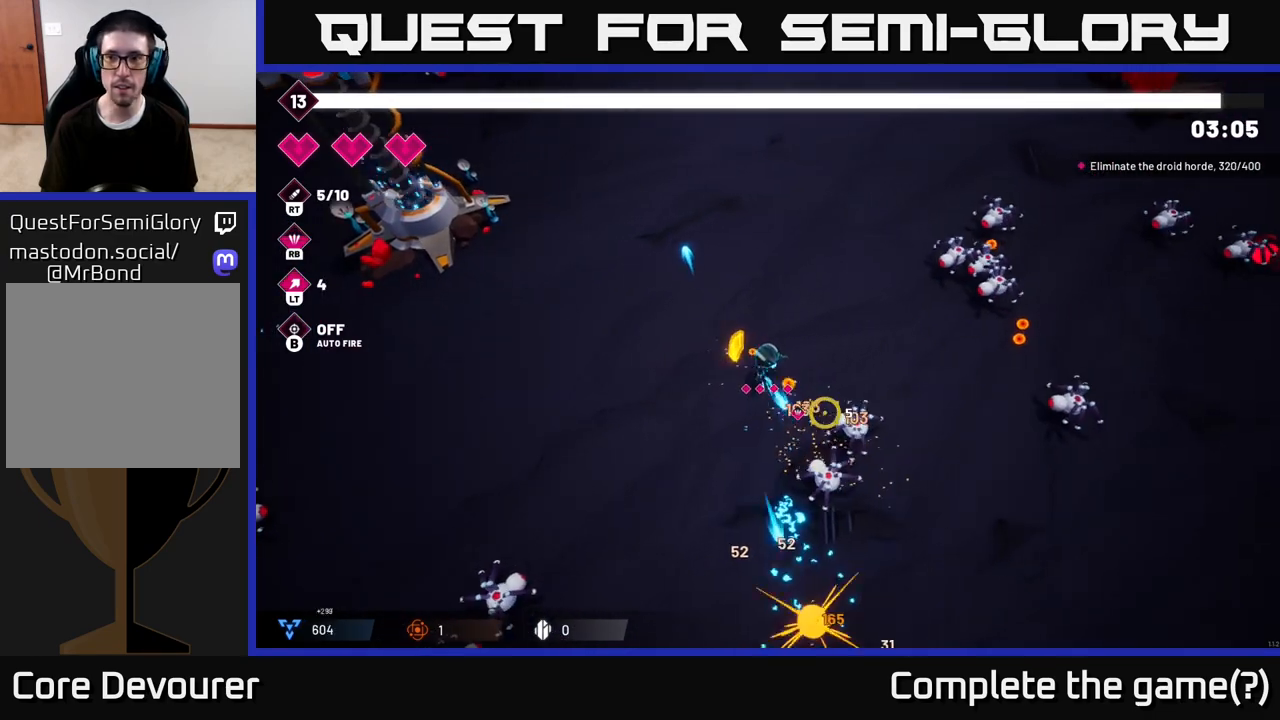
{"buttons": [], "left_stick": "right", "right_stick": "right", "events": [[267, "R2", "up"], [300, "right_stick", "right"]]}
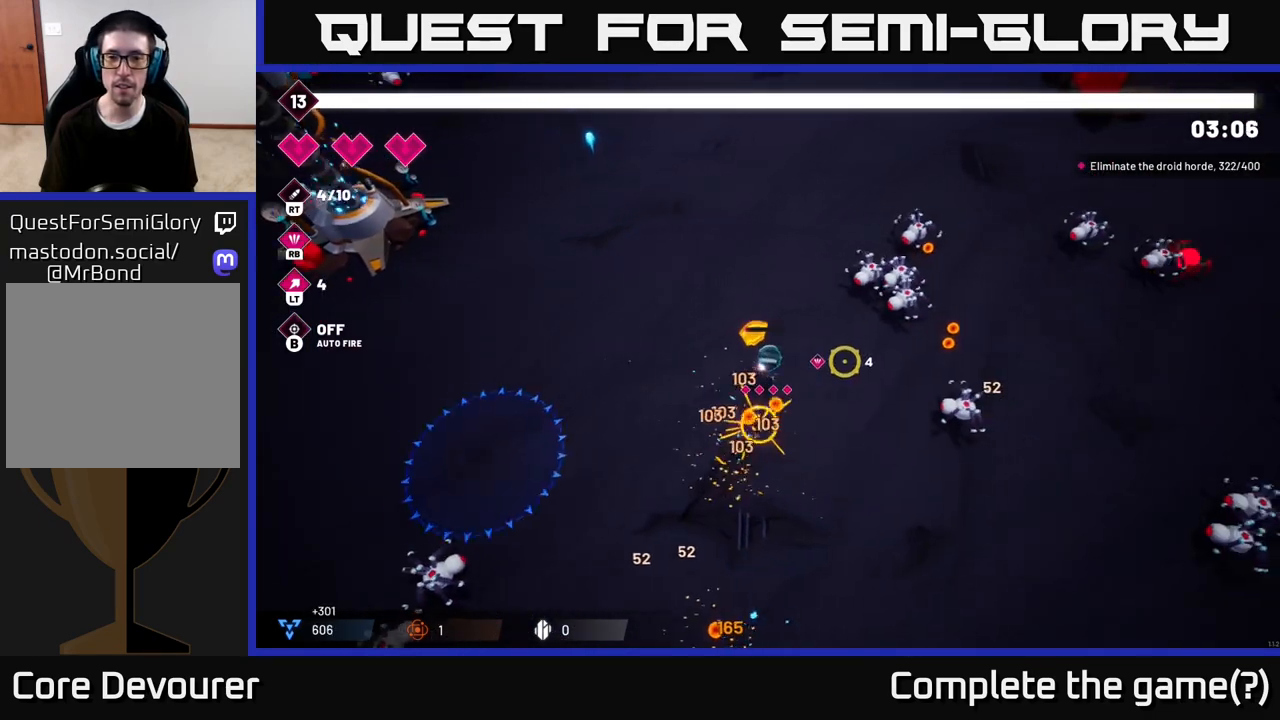
{"buttons": [], "left_stick": "down", "right_stick": "right", "events": [[150, "R2", "down"], [200, "left_stick", "down-right"], [400, "left_stick", "down"], [433, "R2", "up"]]}
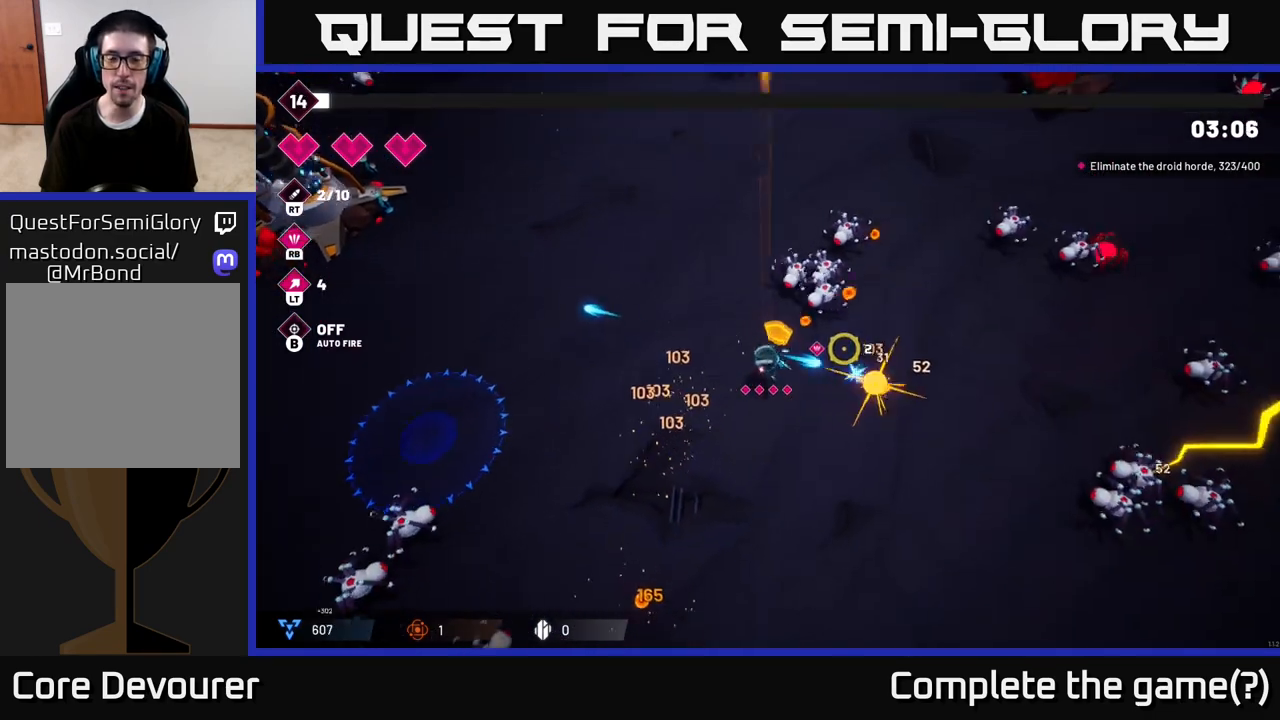
{"buttons": ["R2"], "left_stick": "right", "right_stick": "up", "events": [[17, "right_stick", "up-right"], [133, "right_stick", "up"], [183, "R2", "down"], [183, "left_stick", "down-right"], [400, "left_stick", "right"]]}
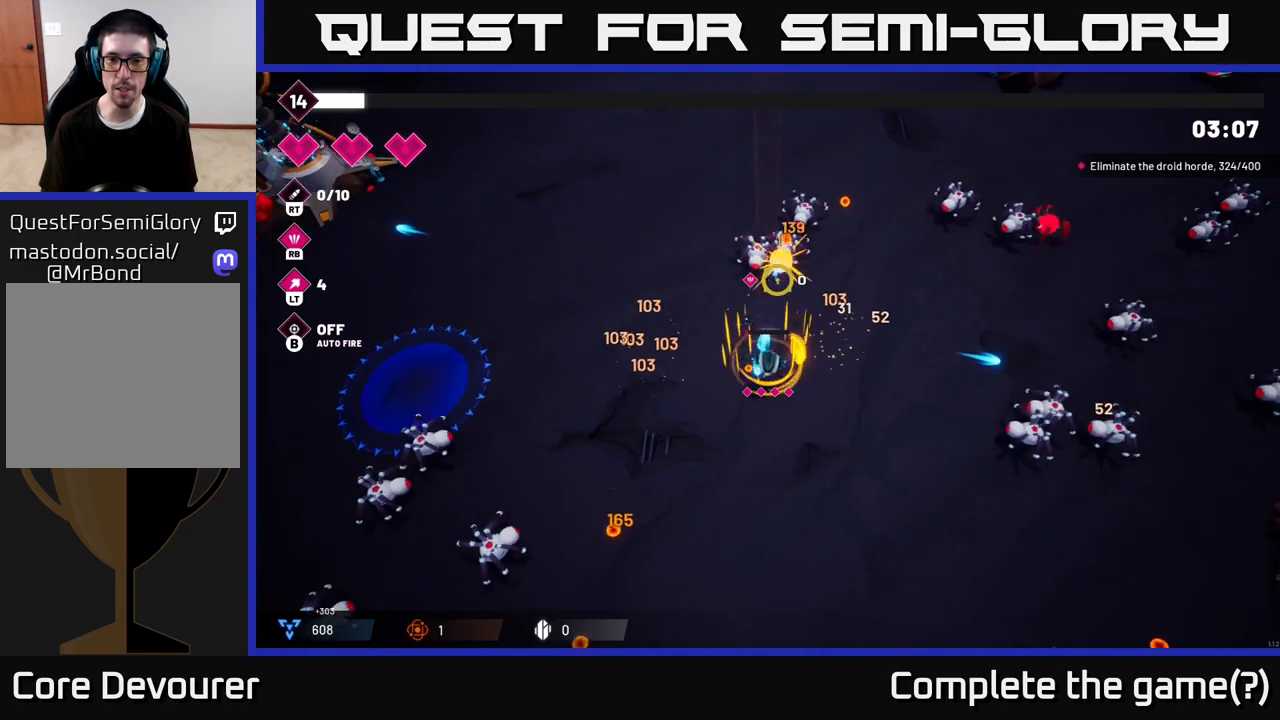
{"buttons": ["R2"], "left_stick": "up-right", "right_stick": "up-left", "events": [[117, "left_stick", "up-right"], [433, "right_stick", "up-left"]]}
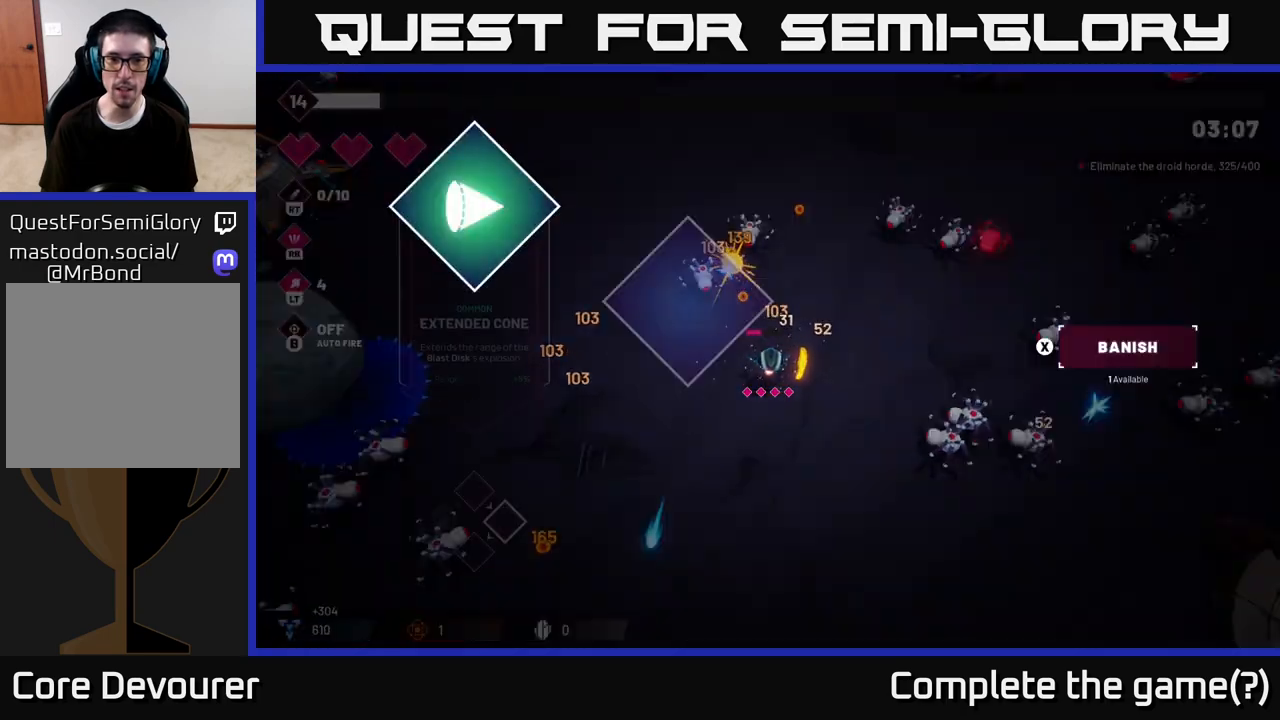
{"buttons": [], "left_stick": "center", "right_stick": "center", "events": [[183, "R2", "up"], [217, "right_stick", "center"], [300, "left_stick", "center"]]}
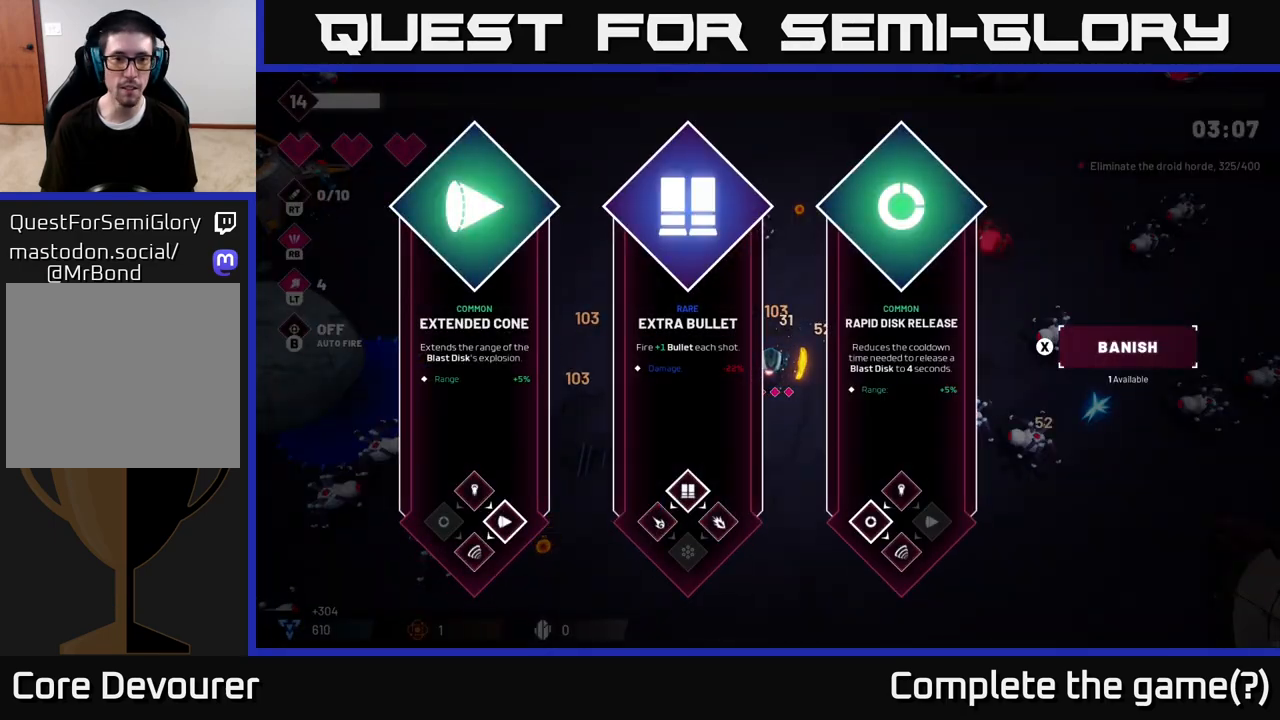
{"buttons": [], "left_stick": "center", "right_stick": "center", "events": [[83, "left_stick", "right"], [267, "left_stick", "center"], [350, "left_stick", "right"], [500, "left_stick", "center"]]}
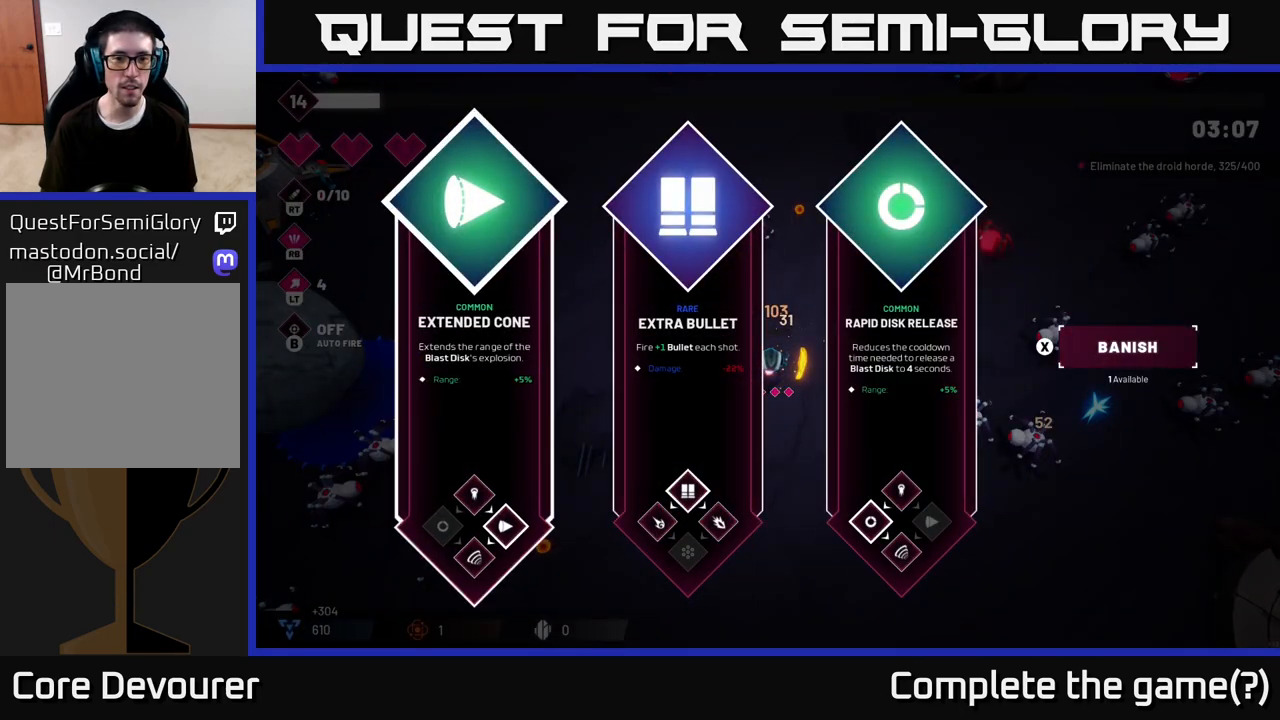
{"buttons": [], "left_stick": "center", "right_stick": "center", "events": [[100, "left_stick", "right"], [250, "left_stick", "center"], [300, "left_stick", "right"], [500, "left_stick", "center"]]}
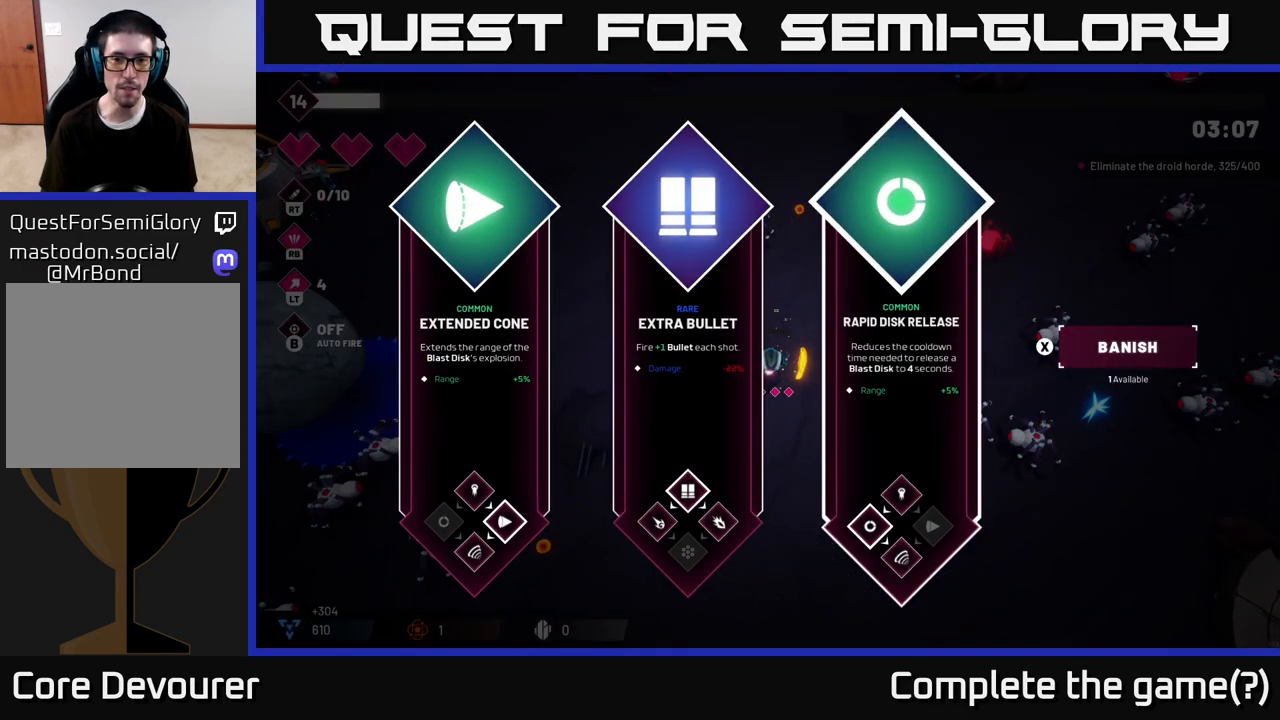
{"buttons": ["R2"], "left_stick": "up-right", "right_stick": "up-left", "events": [[50, "left_stick", "left"], [167, "A", "down"], [250, "left_stick", "center"], [267, "A", "up"], [350, "left_stick", "right"], [383, "right_stick", "up-left"], [483, "R2", "down"], [500, "left_stick", "up-right"]]}
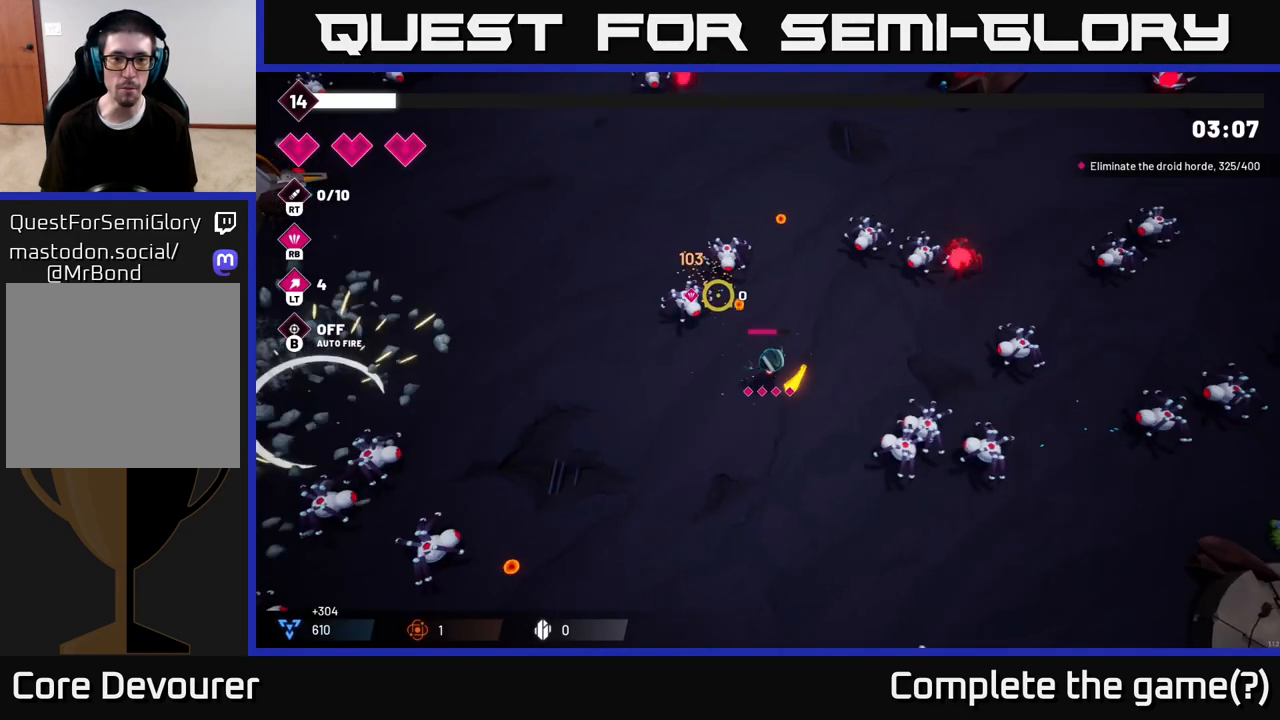
{"buttons": ["R2"], "left_stick": "down-left", "right_stick": "up-left", "events": [[150, "R2", "up"], [267, "left_stick", "down-right"], [317, "R2", "down"], [317, "left_stick", "down-left"]]}
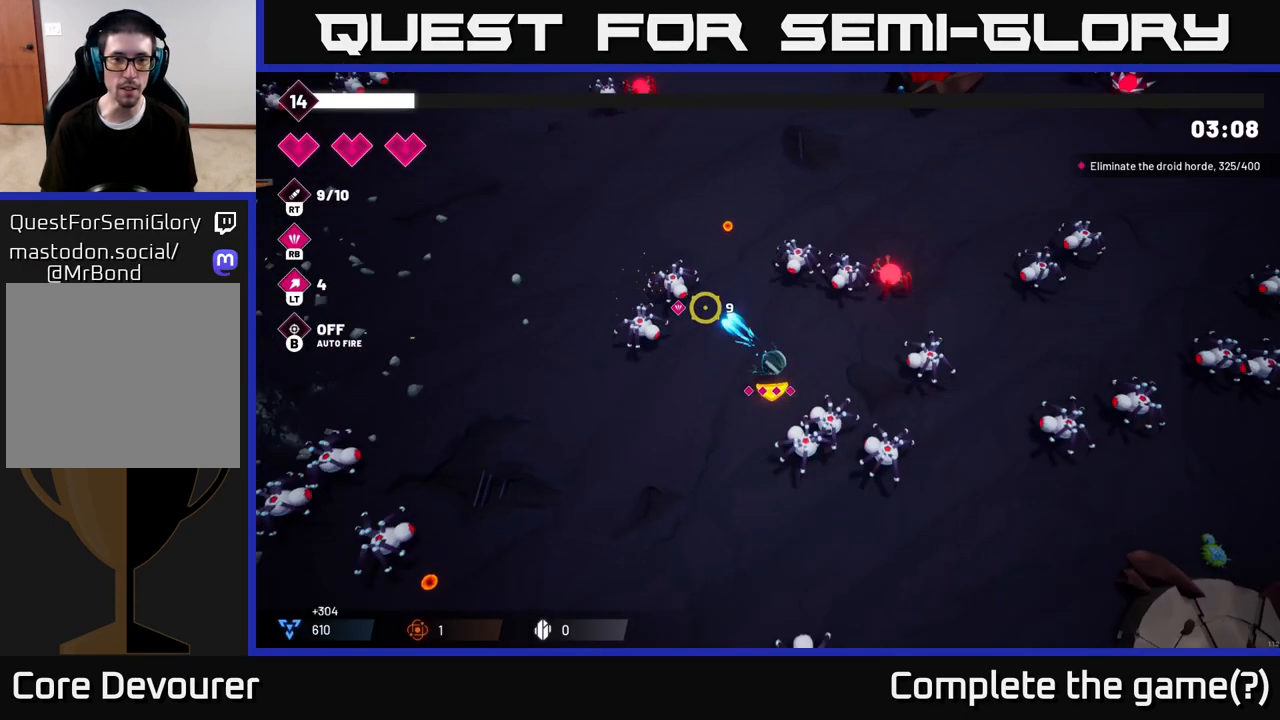
{"buttons": [], "left_stick": "down-left", "right_stick": "up-left", "events": [[383, "R2", "up"]]}
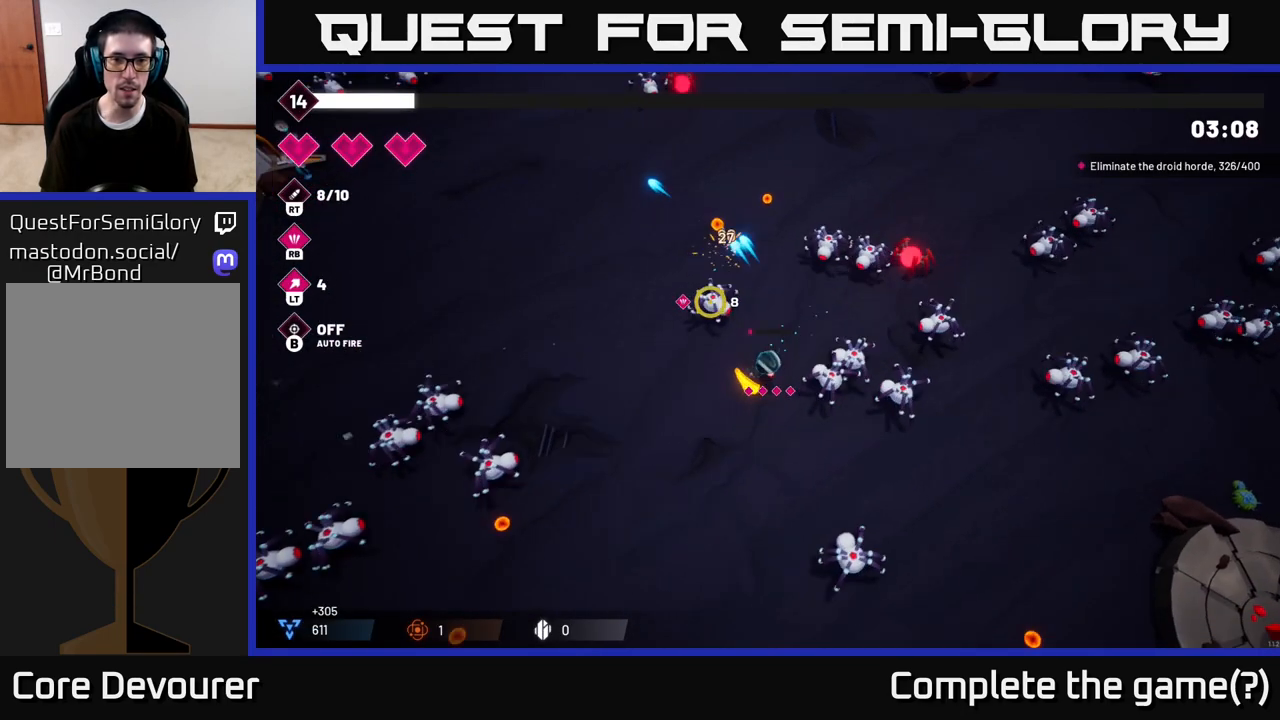
{"buttons": ["R2"], "left_stick": "down-left", "right_stick": "left", "events": [[50, "R2", "down"], [233, "R2", "up"], [317, "right_stick", "left"], [433, "R2", "down"]]}
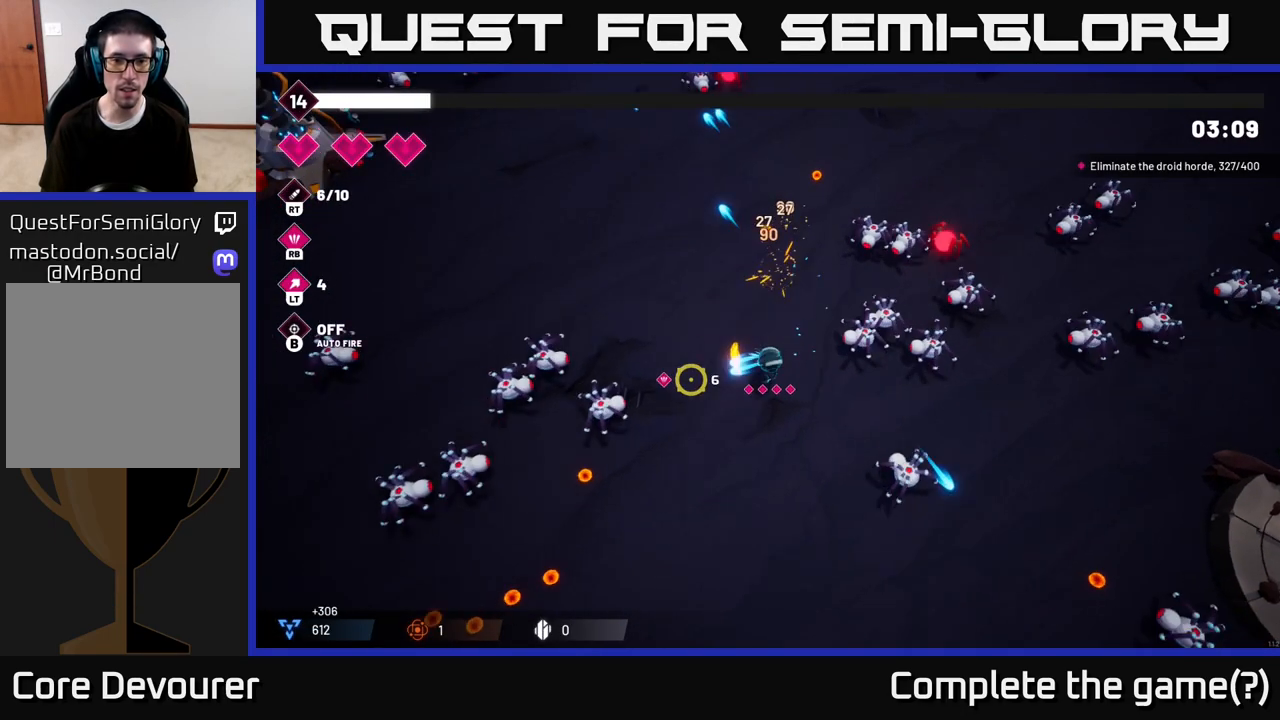
{"buttons": ["R2"], "left_stick": "down-left", "right_stick": "left", "events": []}